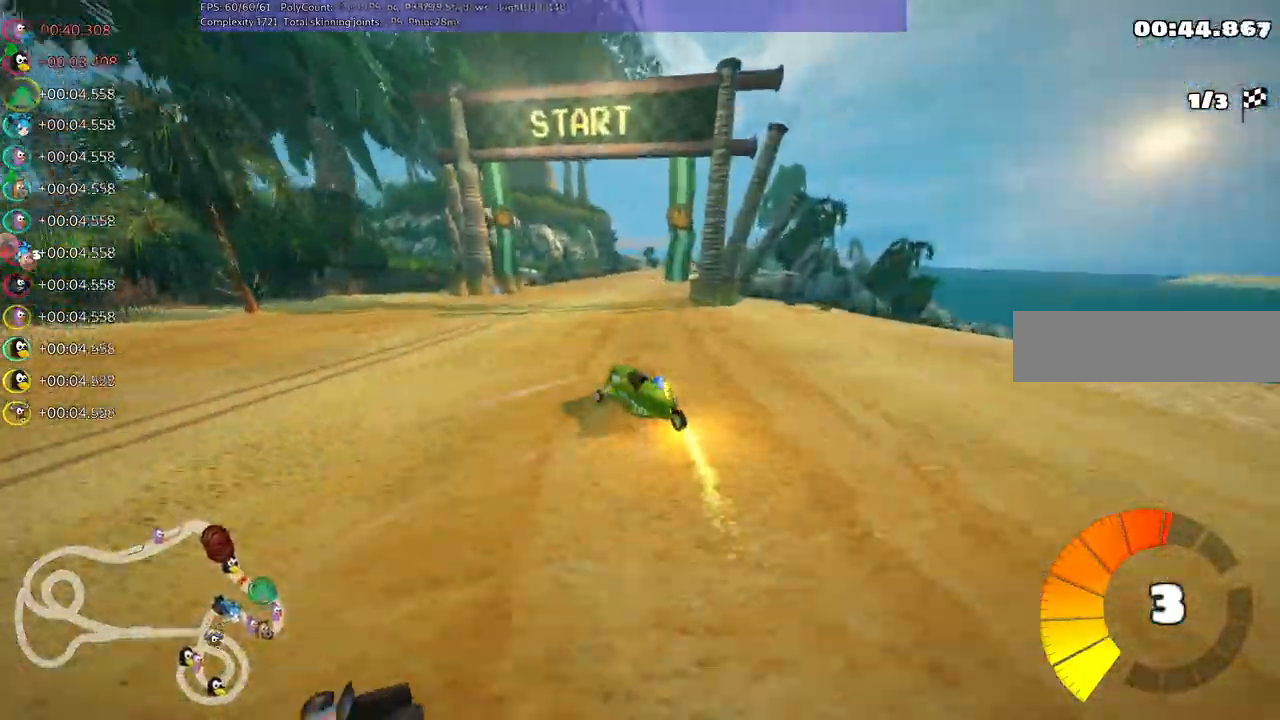
Gameplay with keyboard; each line is a JSON object with the keys held at the frame after it. "events" lists presses ("down") and releases ("up") of ".", "/", "alt_r", "b", "c", "comma", "ctrl_r", "d", "down", "f", "g", "h", "j", "k", "l", "left", "m", "n", "quote", "return", "right", "semicolon", "shift_r", "space", "super", "up" and "v" between this image and that frame as [ms after this image, input, new state], when the widget could be followed in between. No other keys are recorded. Mouse input is not recorded.
{"keys": ["right", "up"]}
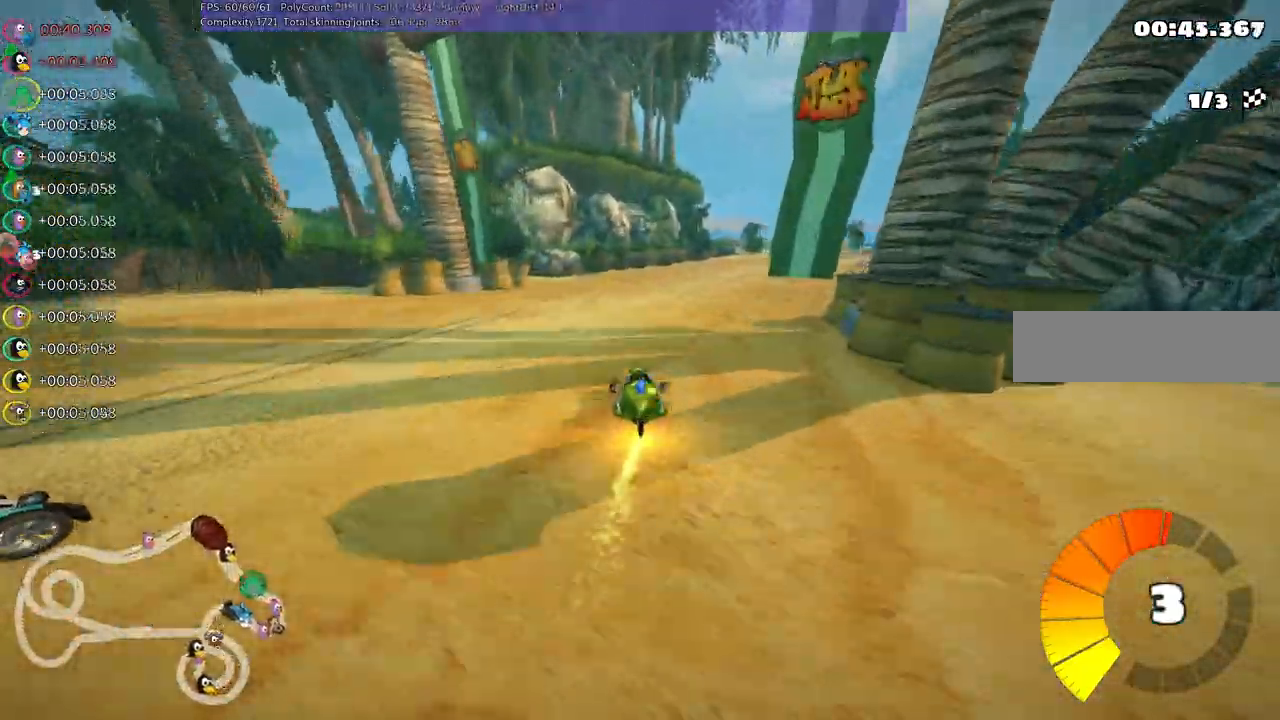
{"keys": ["up"], "events": [[183, "right", "up"], [367, "left", "down"], [500, "left", "up"]]}
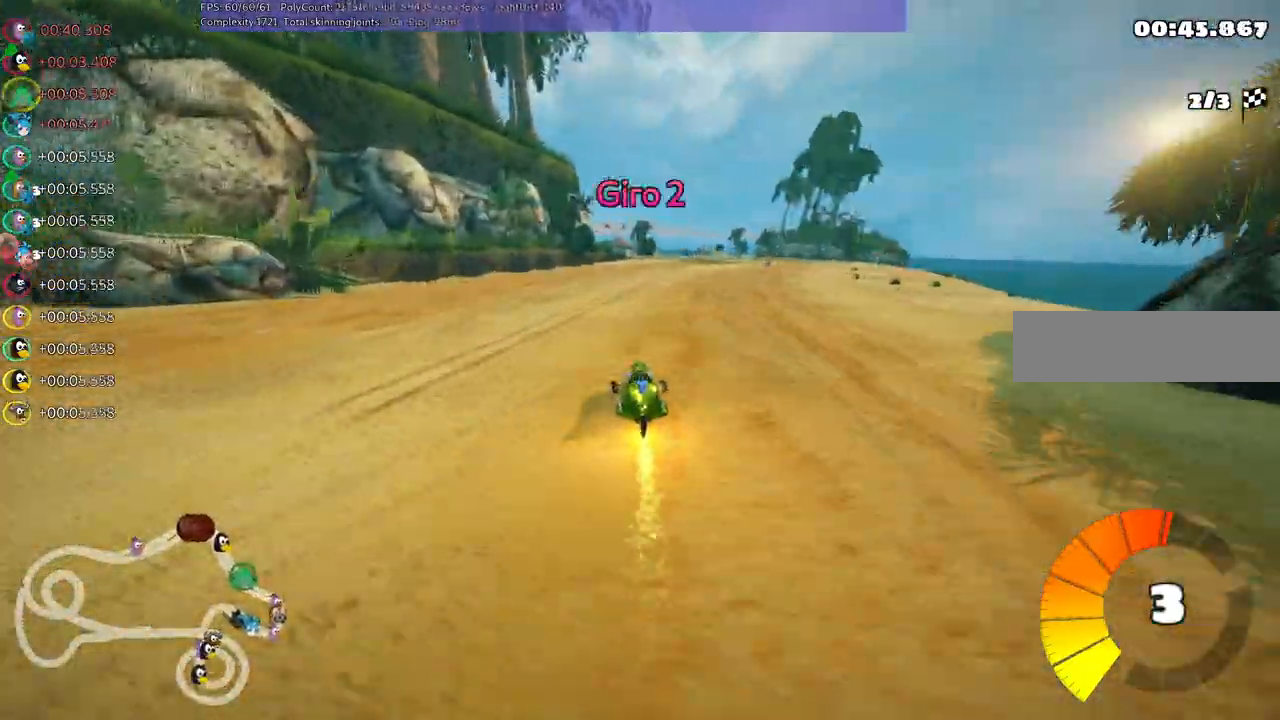
{"keys": ["left", "m", "up"]}
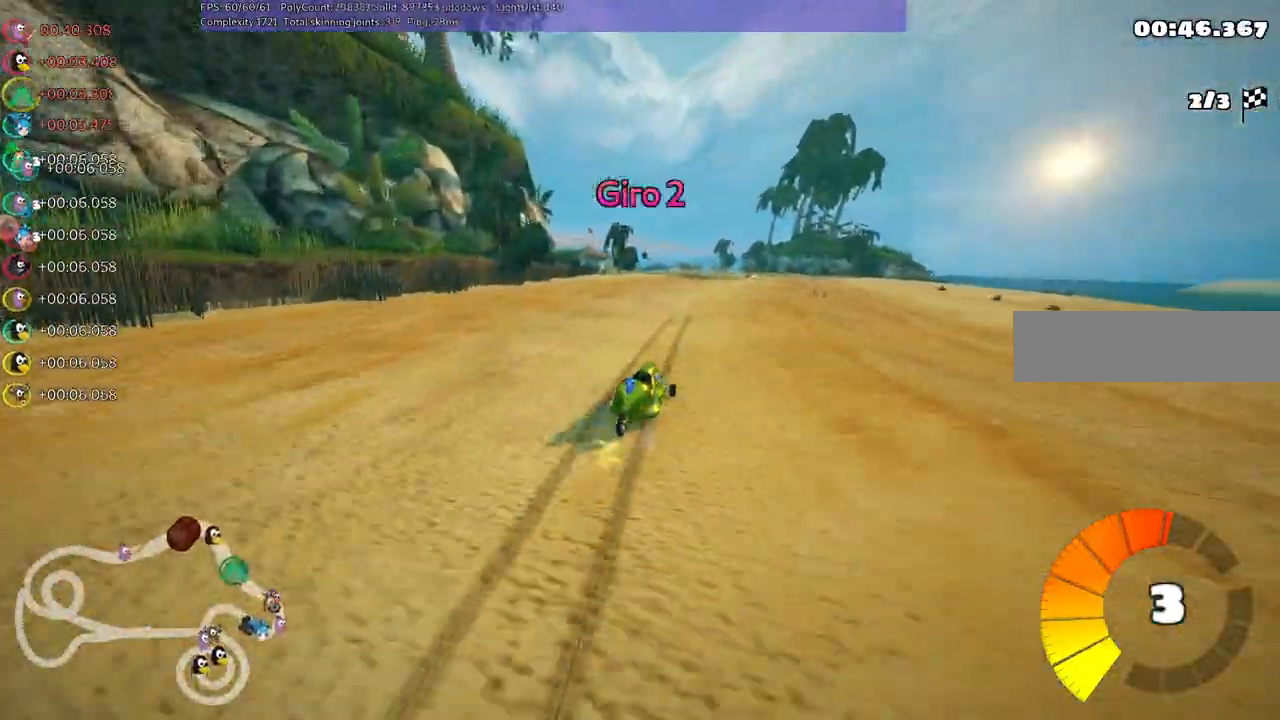
{"keys": ["left", "m", "up"], "events": []}
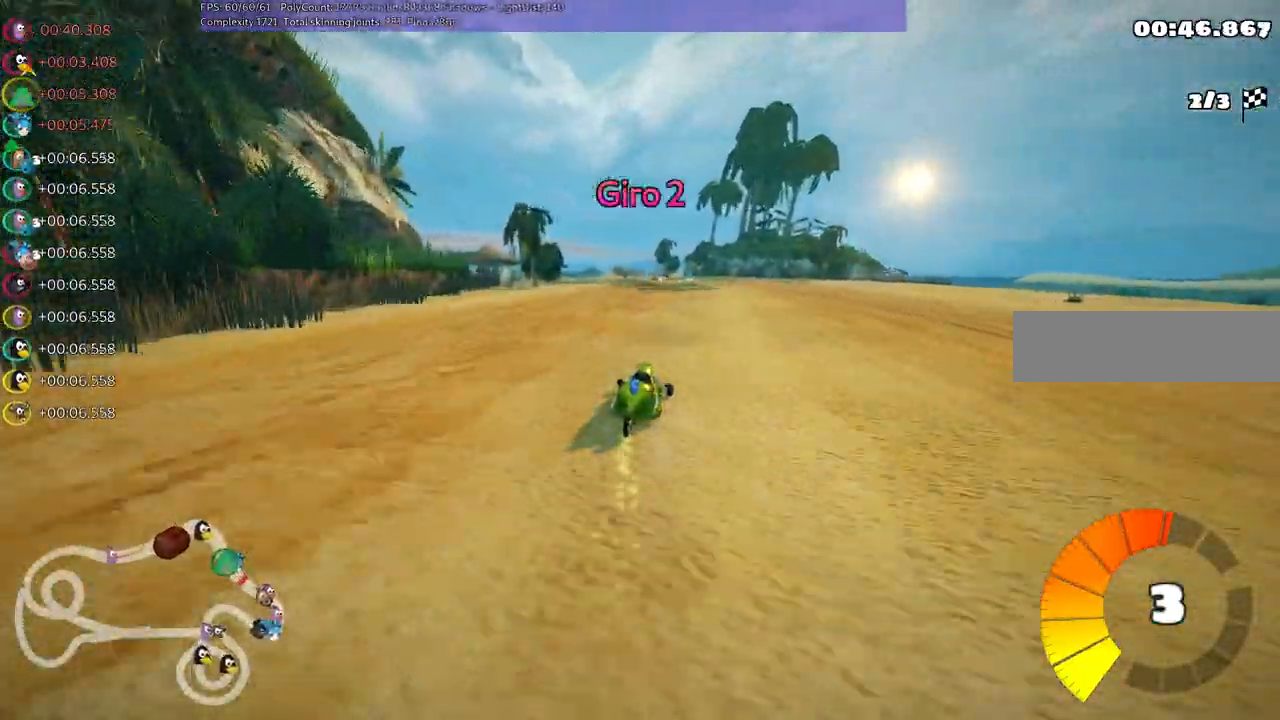
{"keys": ["up"], "events": [[233, "m", "up"], [317, "left", "up"]]}
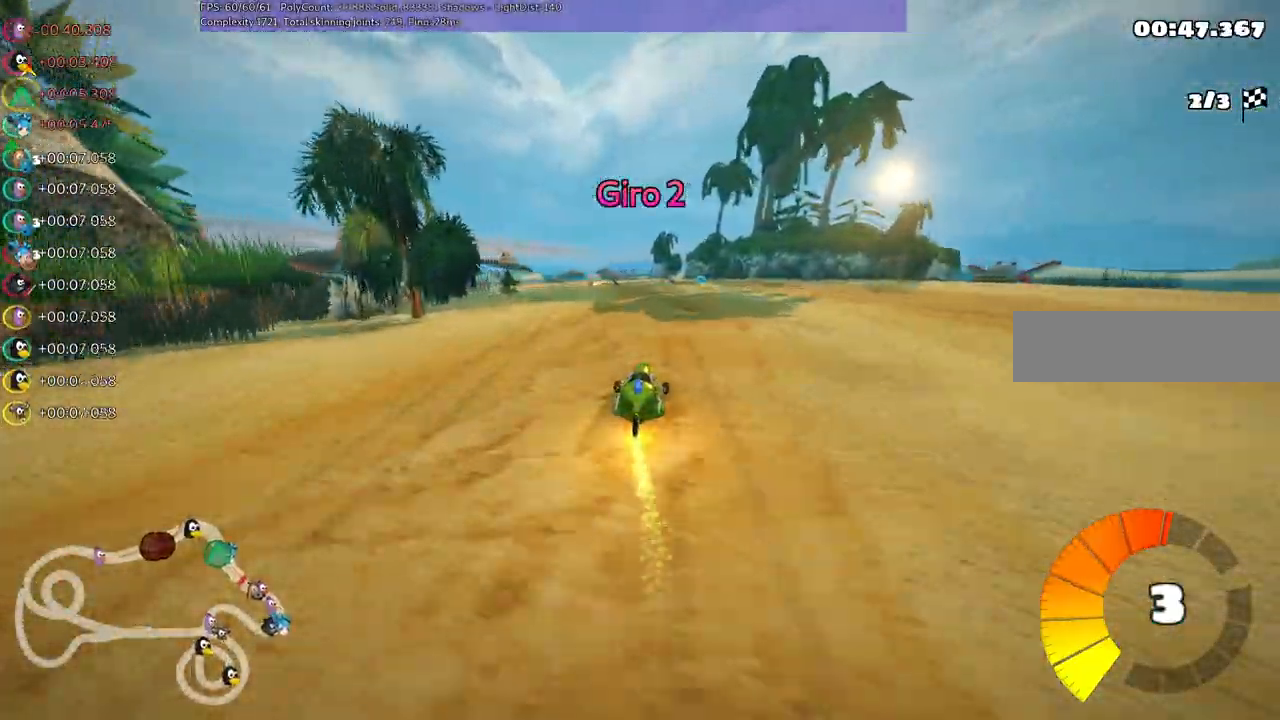
{"keys": ["left", "m", "up"], "events": [[467, "left", "down"], [467, "m", "down"]]}